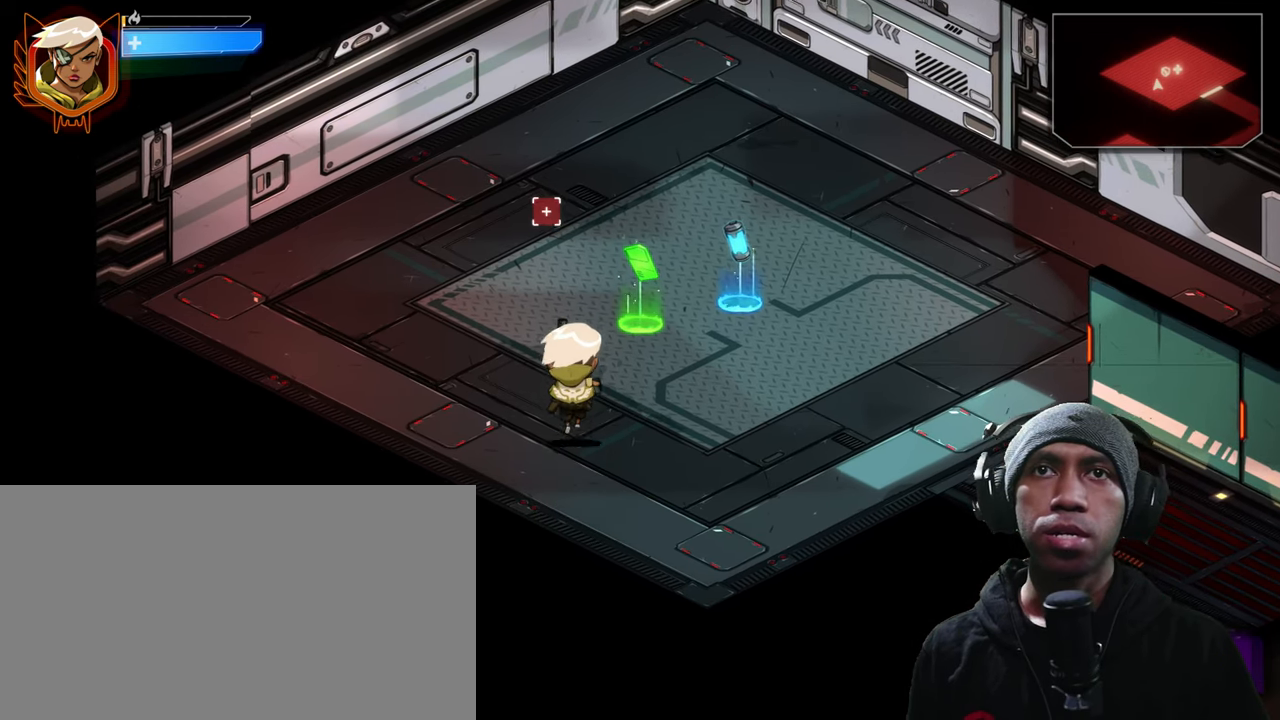
Gameplay with keyboard and mouse; each line is a JSON object with the keys and mouse buttons held at the frame after it. "events" lists presses ("down") and releases ("up") of "1", "2", "3", "4", "5", "a", "alt", "b", "c", "ctrl", "d", "e", "f", "g", "q", "r", "s", "shift", "space", "t", "tab", "v", "w", "x", "z", "mouse_left", "mouse_wheel", "mouse_right", "mouse_mb4" and "mouse_mb5" between this image and that frame as [ms after this image, input, new state], when the widget could be followed in between. "mouse_left", "mouse_wheel", "mouse_right", "mouse_mb4", "mouse_mb5" = the "left", "wheel", "right", "mb4", "mb5" buttons of the "mouse" list. No other keys are recorded. "wheel" means that the mouse wheel is clicked or scrolled. Mouse movement is not recorded.
{"keys": [], "mouse": [], "events": [[50, "w", "up"]]}
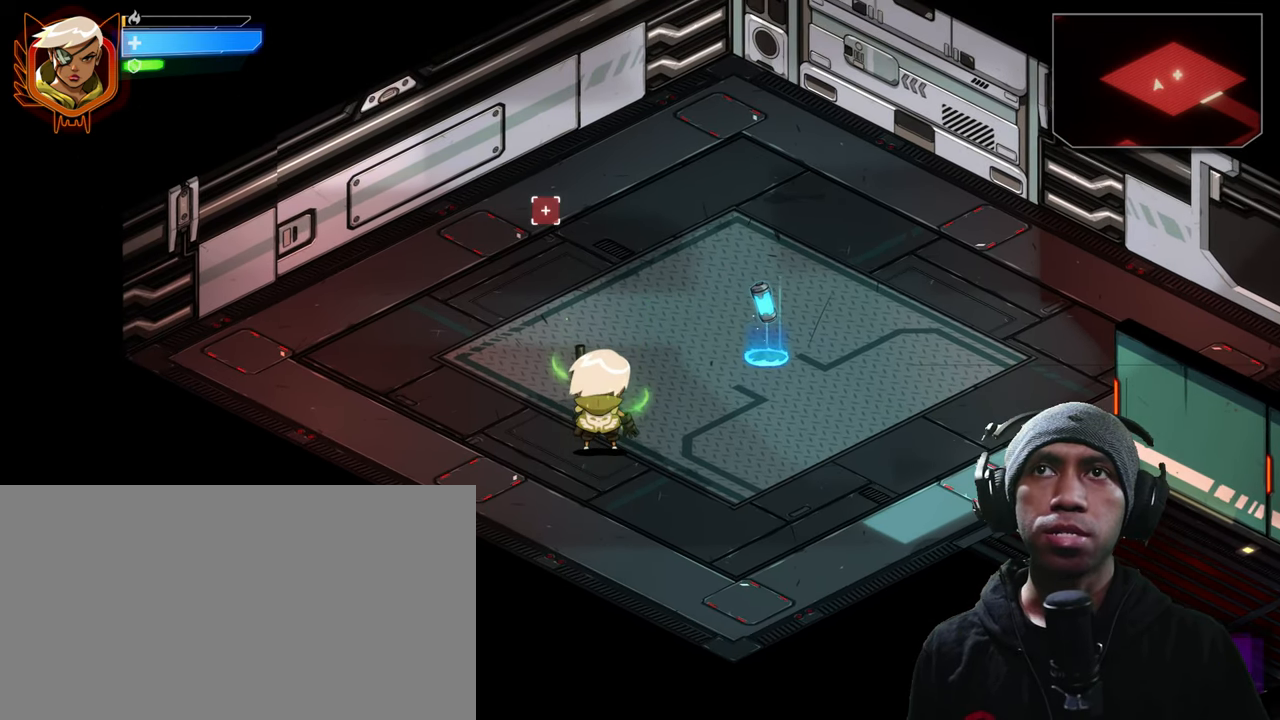
{"keys": [], "mouse": [], "events": []}
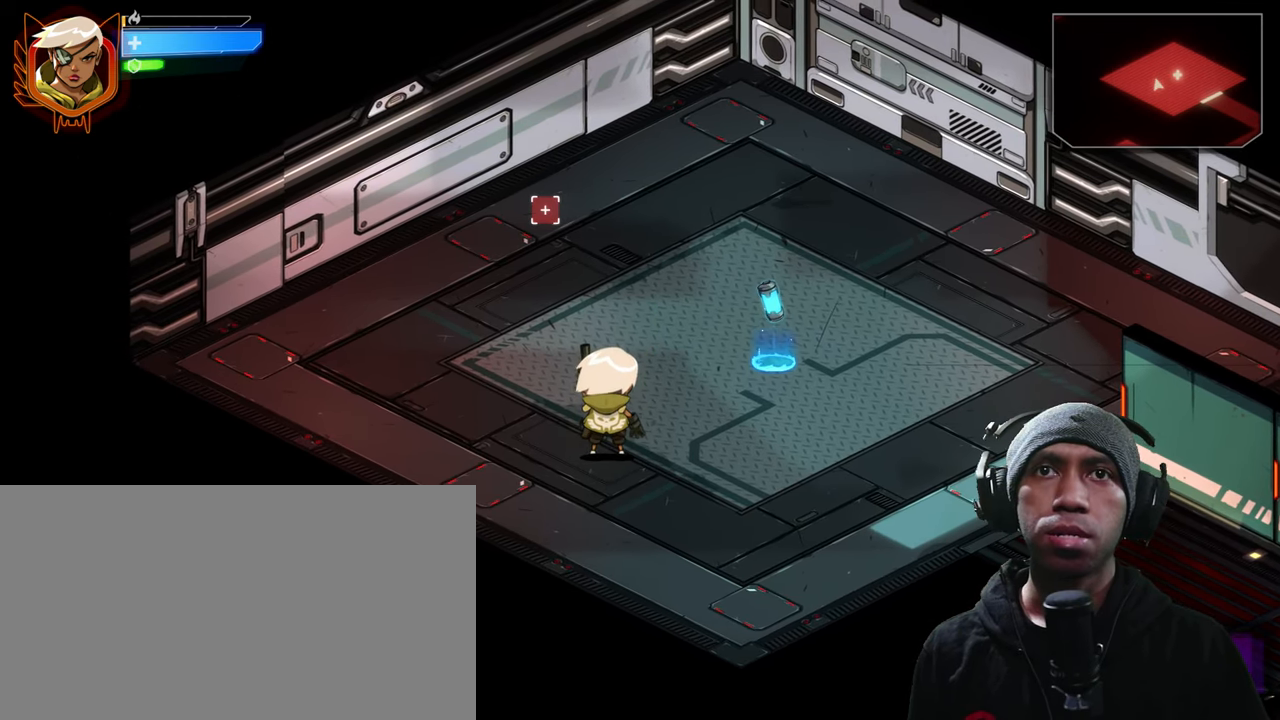
{"keys": ["d"], "mouse": [], "events": [[350, "d", "down"]]}
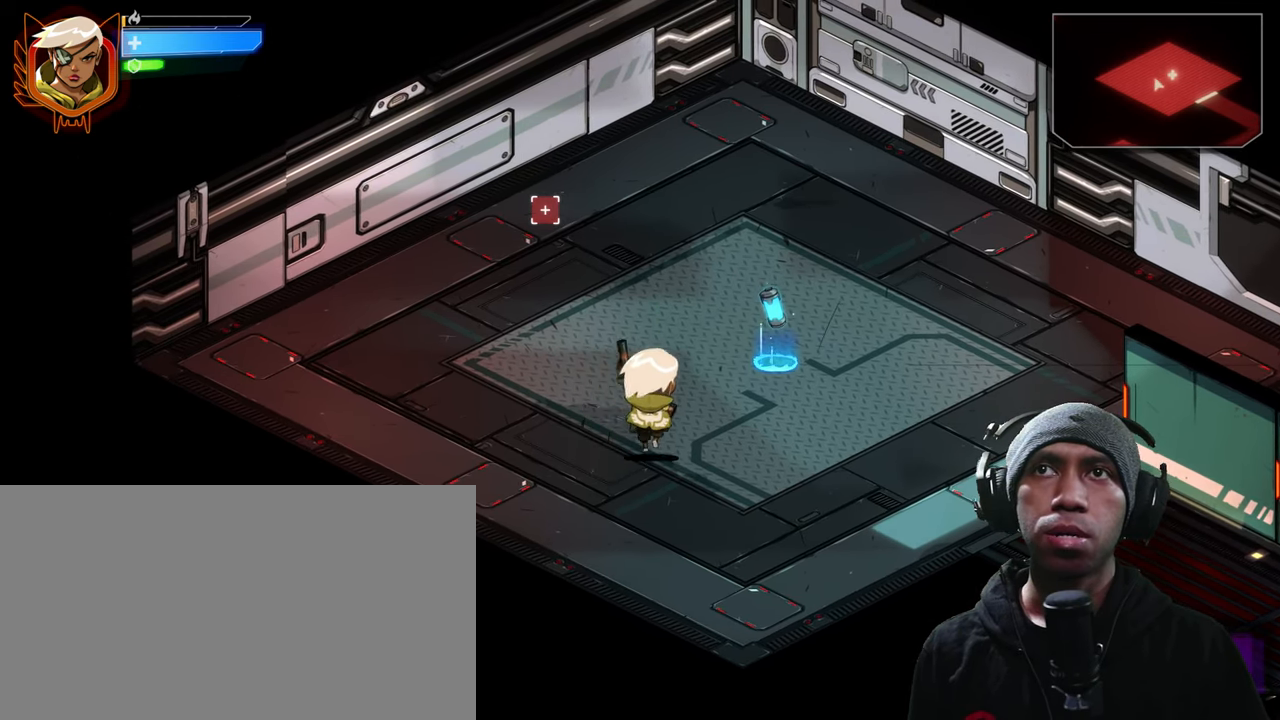
{"keys": ["s"], "mouse": [], "events": [[33, "d", "up"], [217, "s", "down"]]}
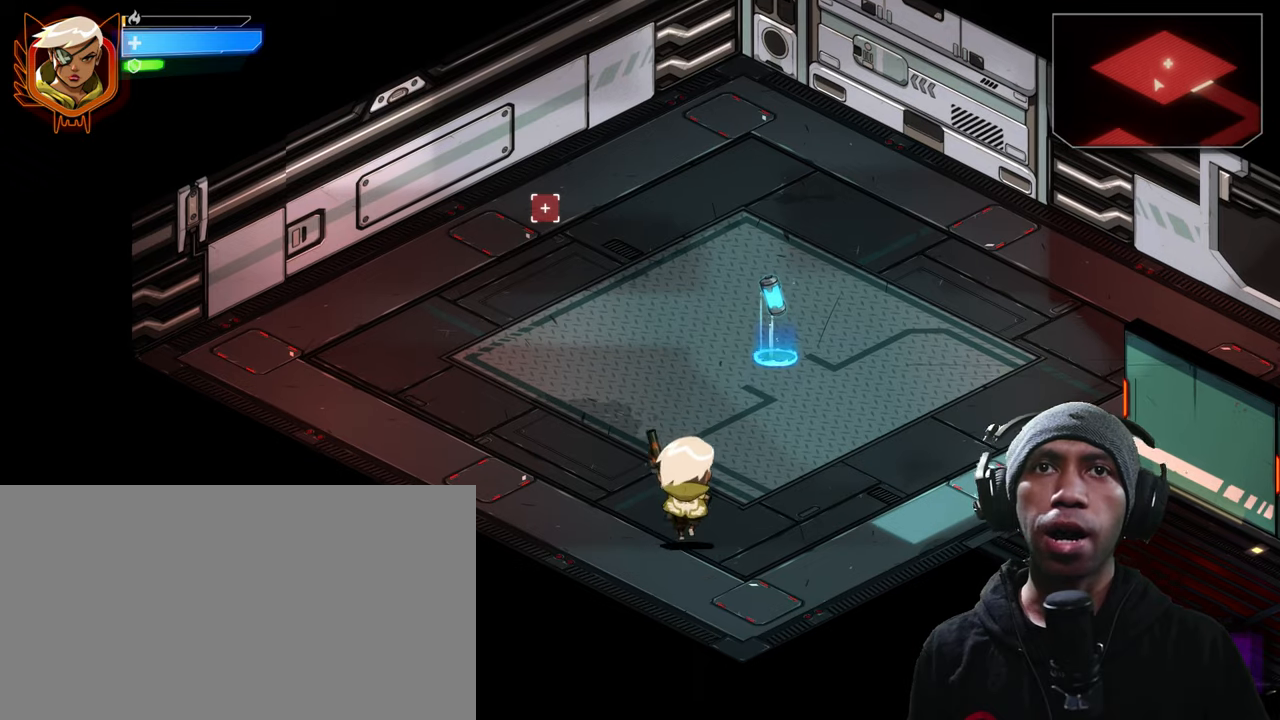
{"keys": ["d", "w"], "mouse": [], "events": [[67, "d", "down"], [183, "s", "up"], [467, "w", "down"]]}
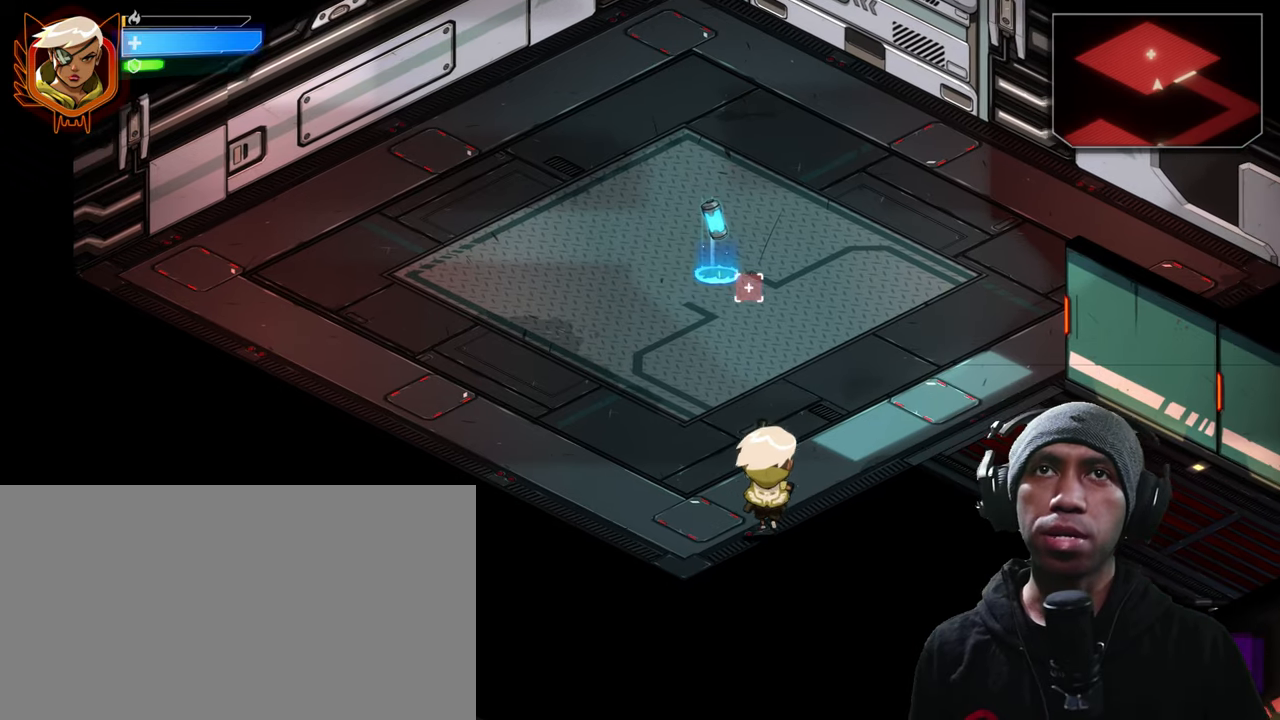
{"keys": ["d"], "mouse": [], "events": [[233, "w", "up"]]}
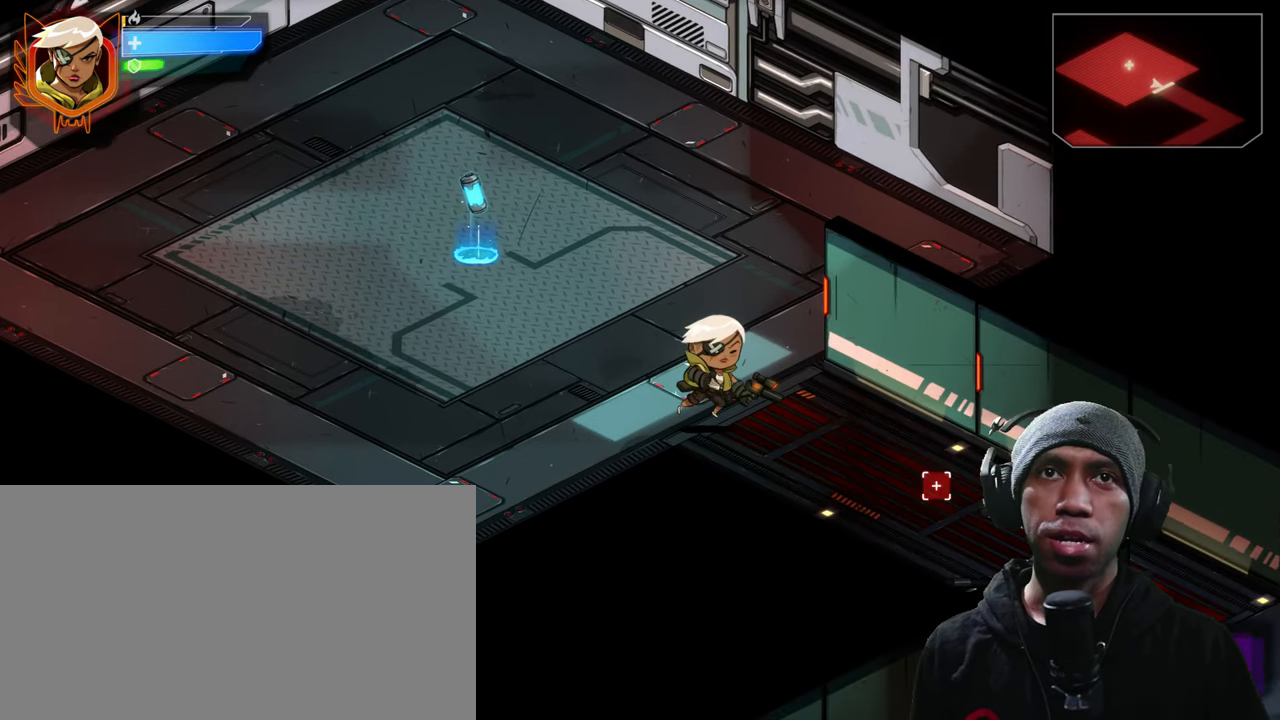
{"keys": ["s"], "mouse": [], "events": [[50, "s", "down"], [267, "d", "up"]]}
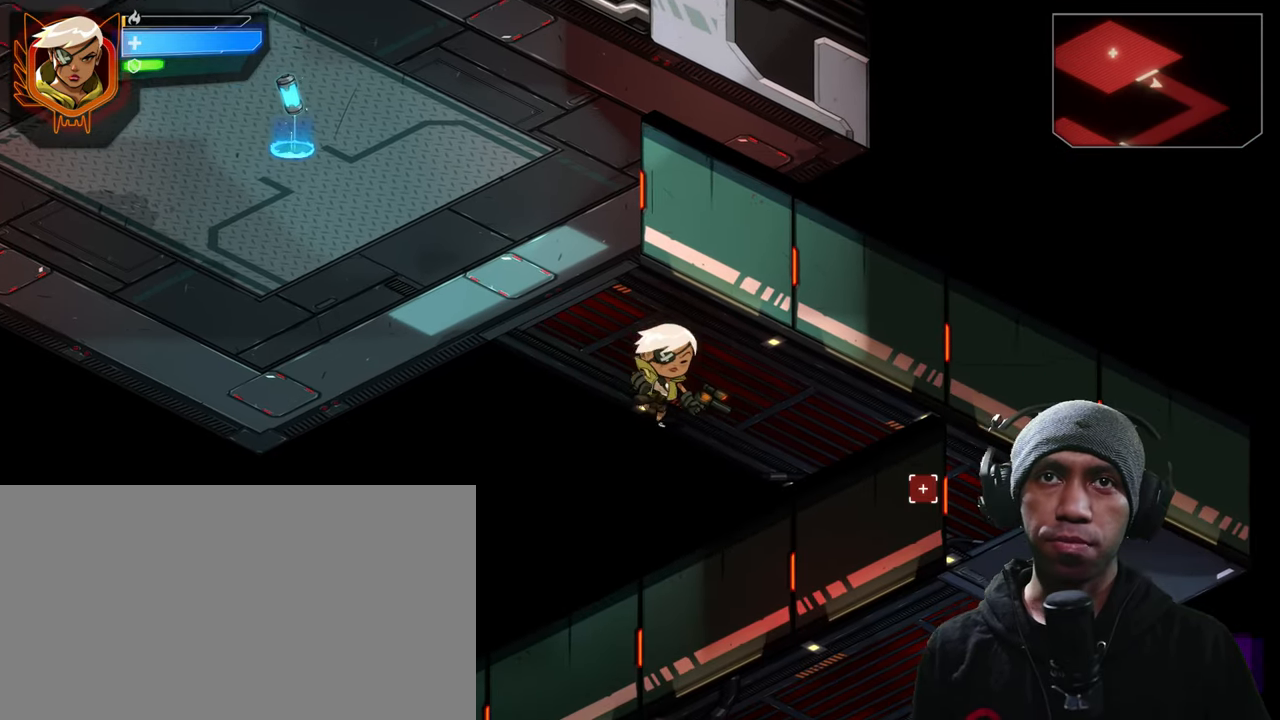
{"keys": ["d", "s"], "mouse": [], "events": [[283, "d", "down"]]}
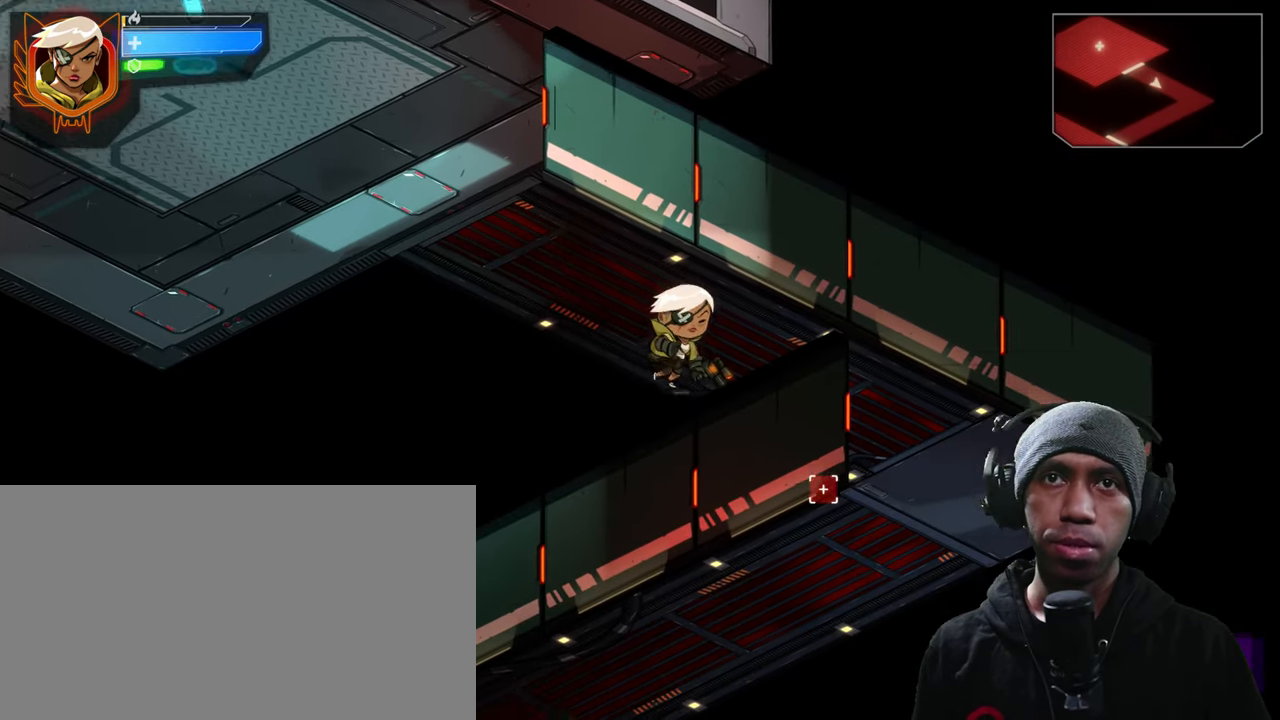
{"keys": ["d", "s"], "mouse": [], "events": []}
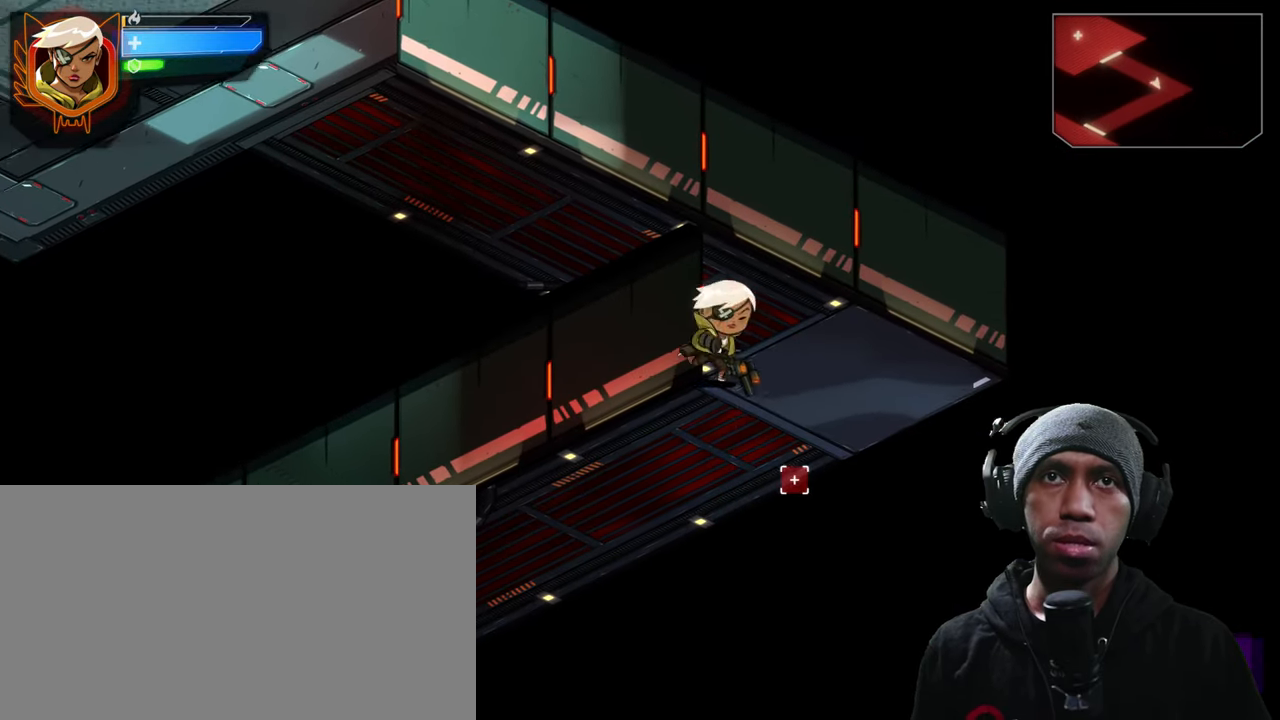
{"keys": ["a"], "mouse": [], "events": [[217, "a", "down"], [250, "d", "up"], [367, "s", "up"]]}
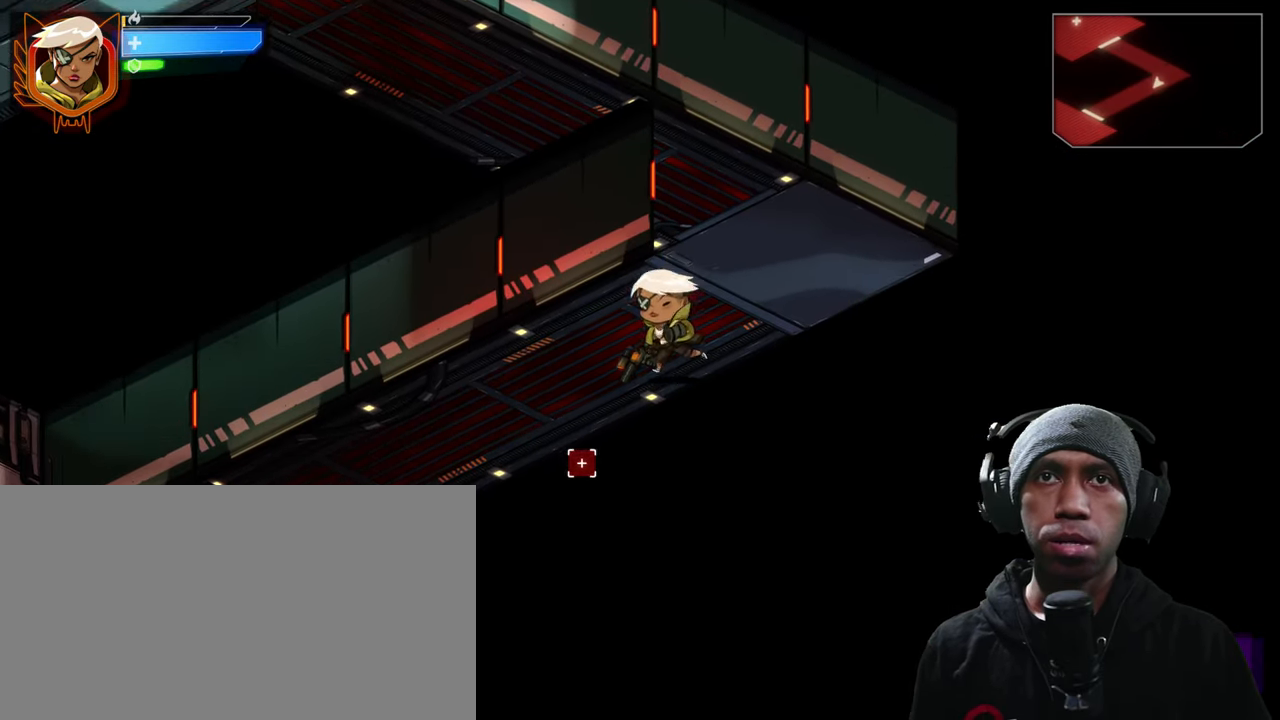
{"keys": ["a"], "mouse": [], "events": []}
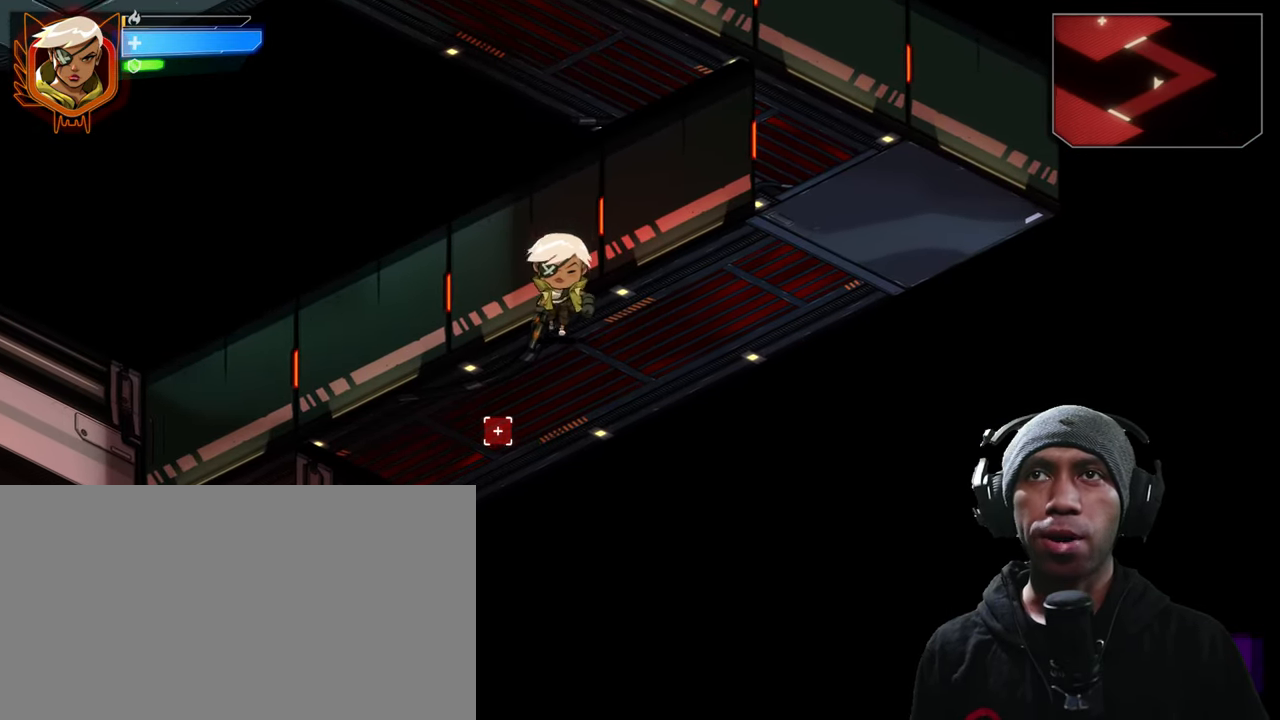
{"keys": ["a", "s"], "mouse": [], "events": [[83, "s", "down"]]}
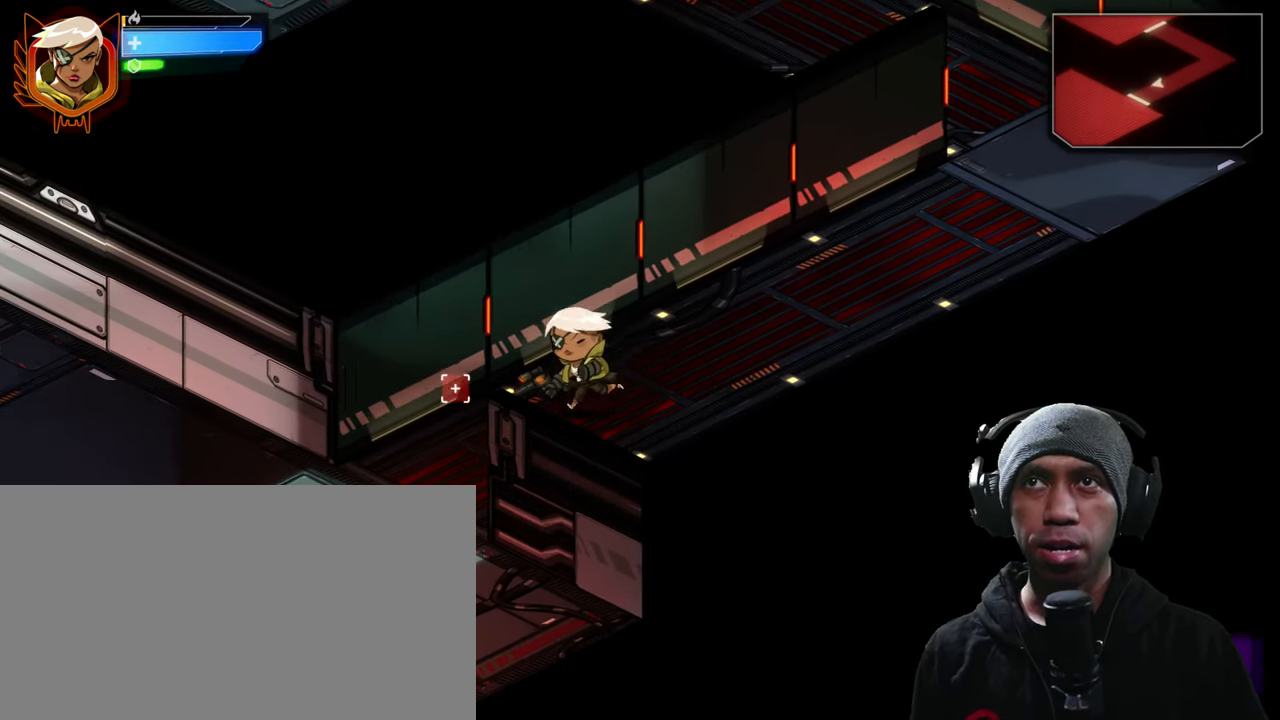
{"keys": ["a"], "mouse": [], "events": [[183, "s", "up"]]}
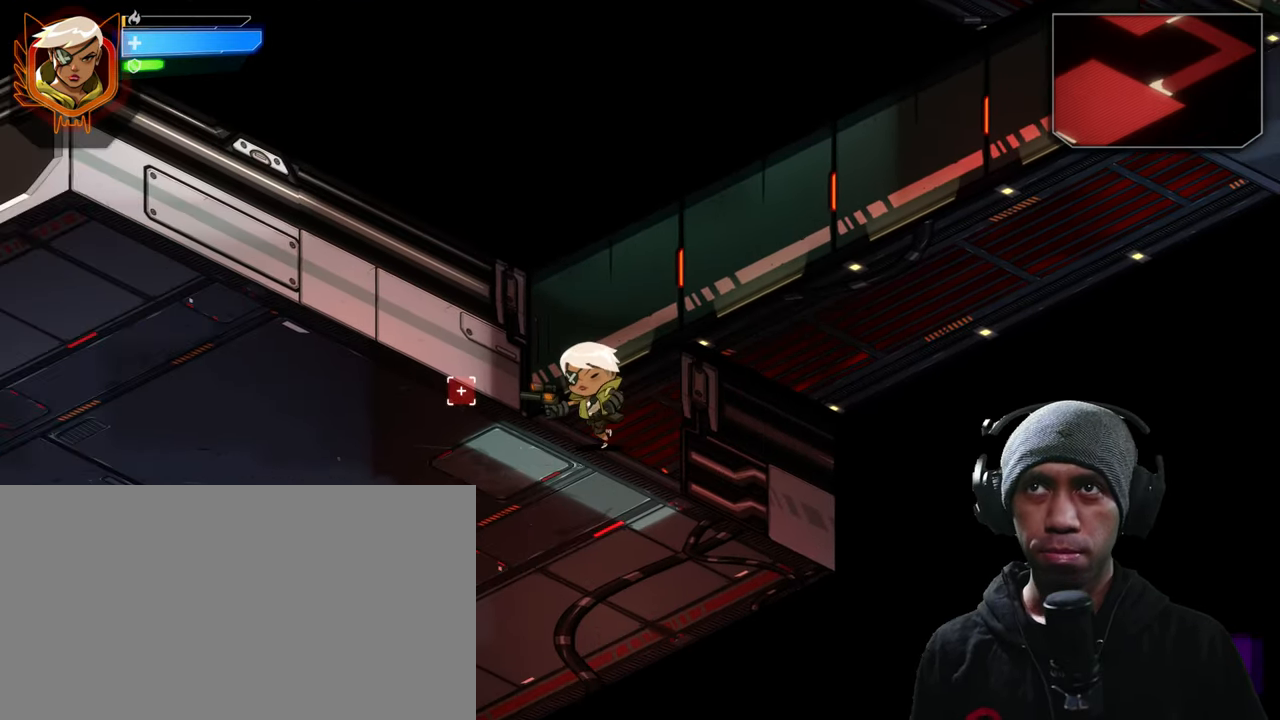
{"keys": ["a"], "mouse": [], "events": []}
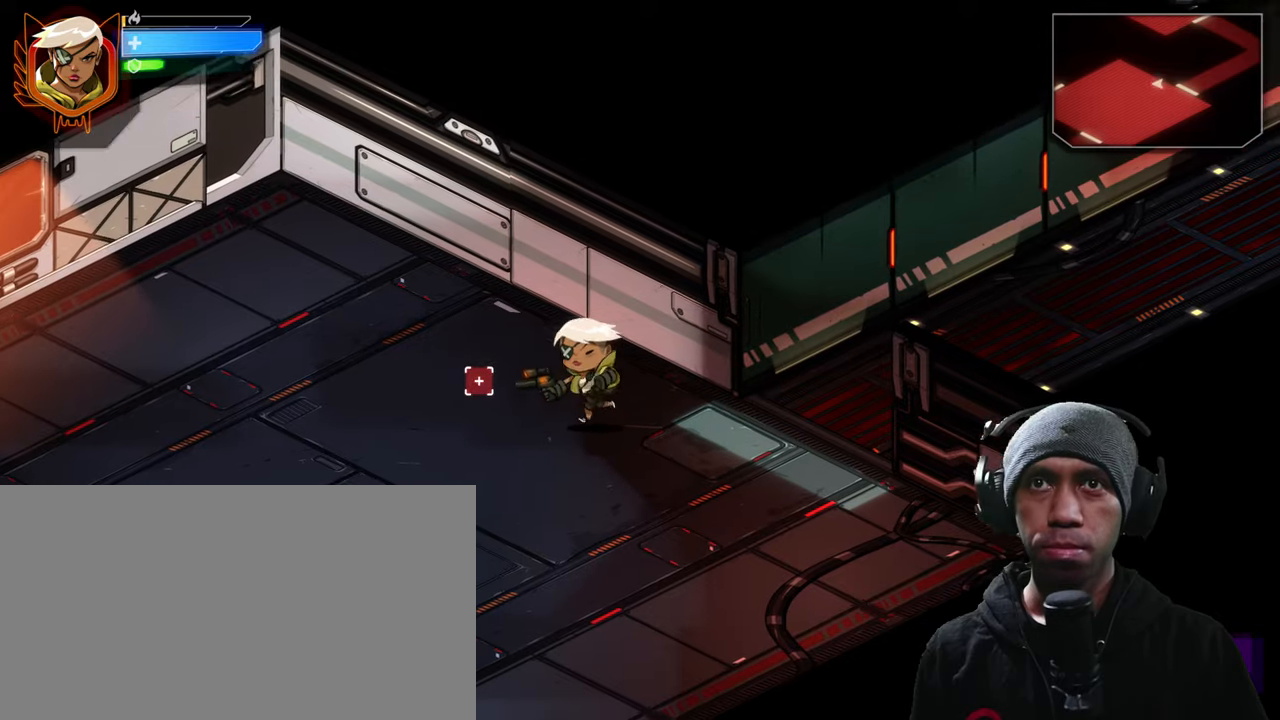
{"keys": ["a"], "mouse": [], "events": []}
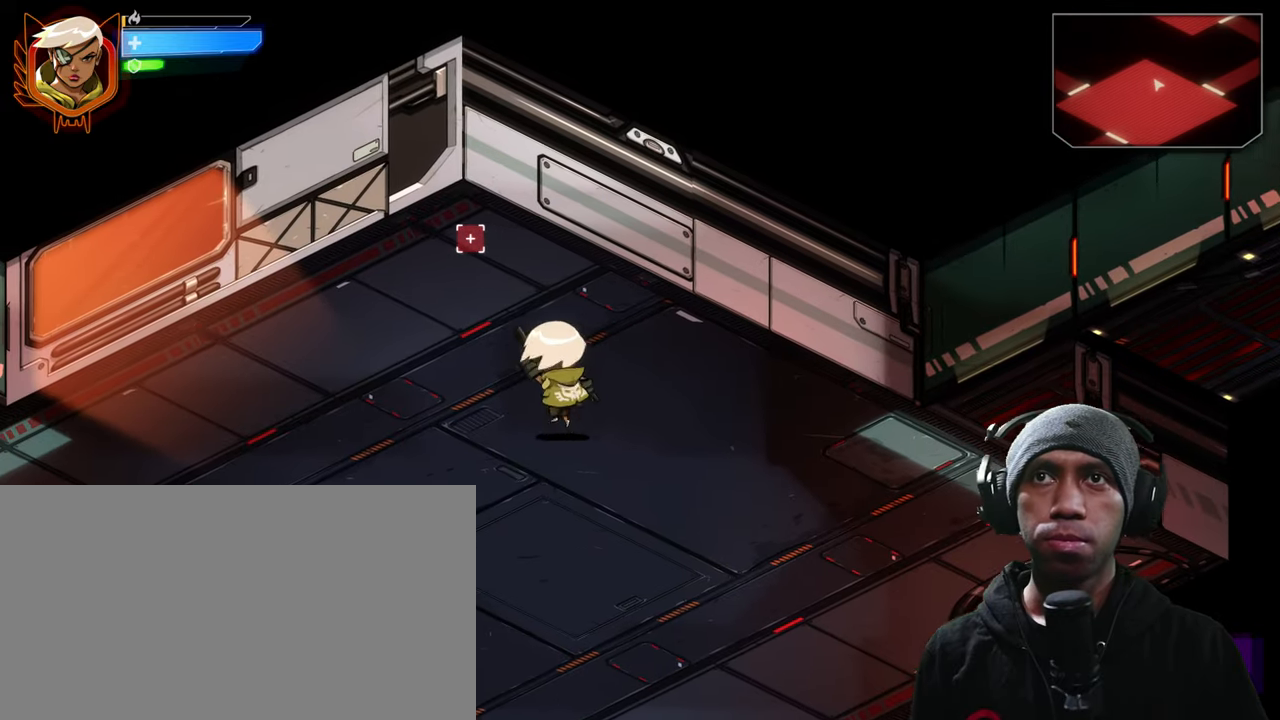
{"keys": ["a"], "mouse": [], "events": []}
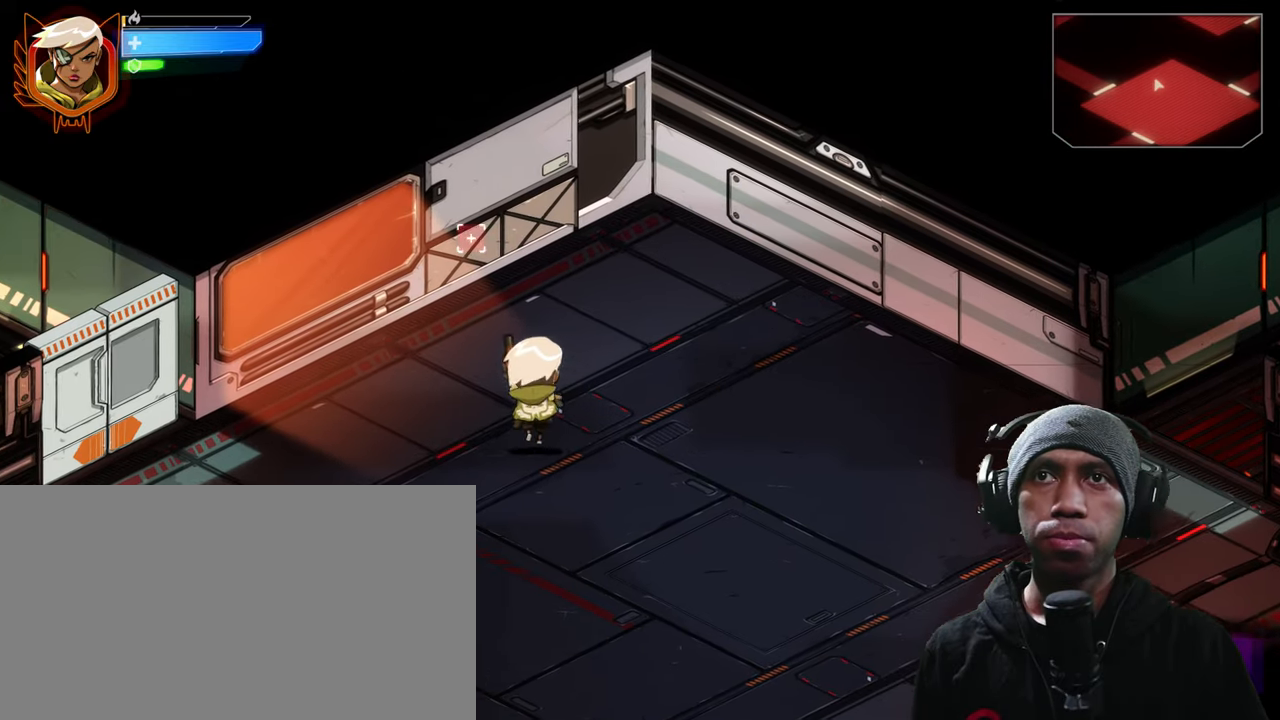
{"keys": ["a"], "mouse": [], "events": []}
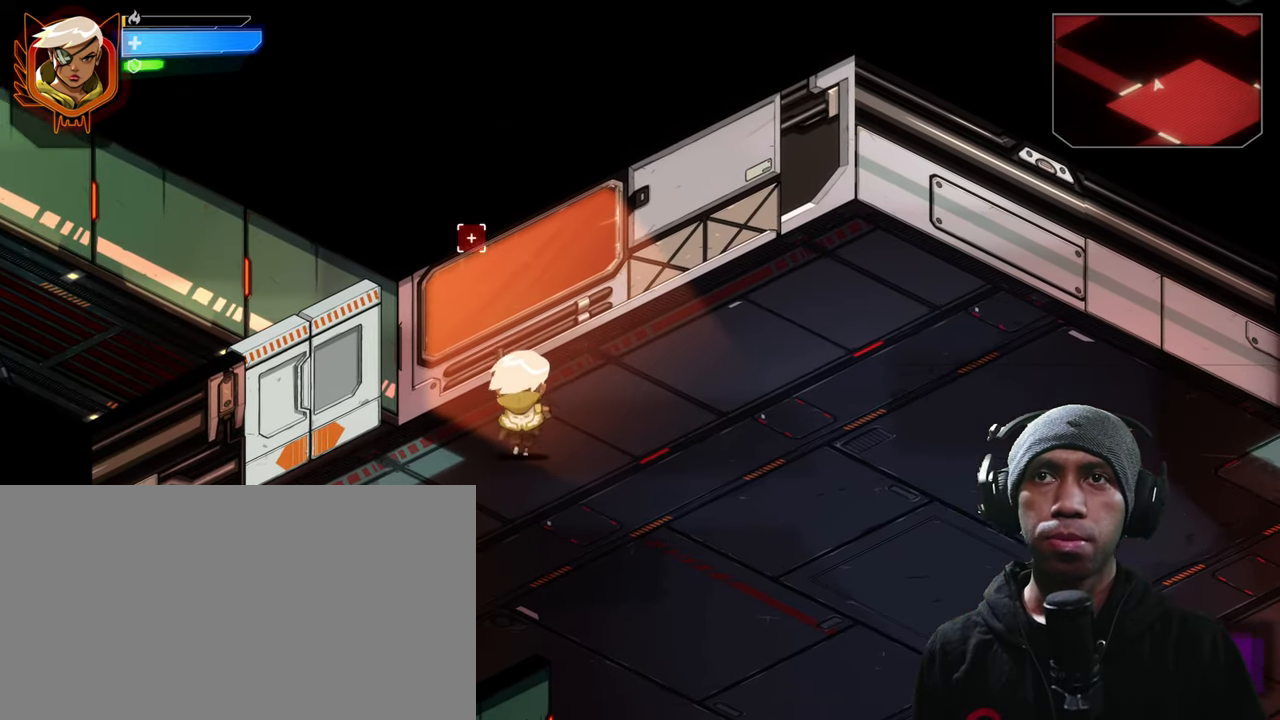
{"keys": ["a", "w"], "mouse": [], "events": [[467, "w", "down"]]}
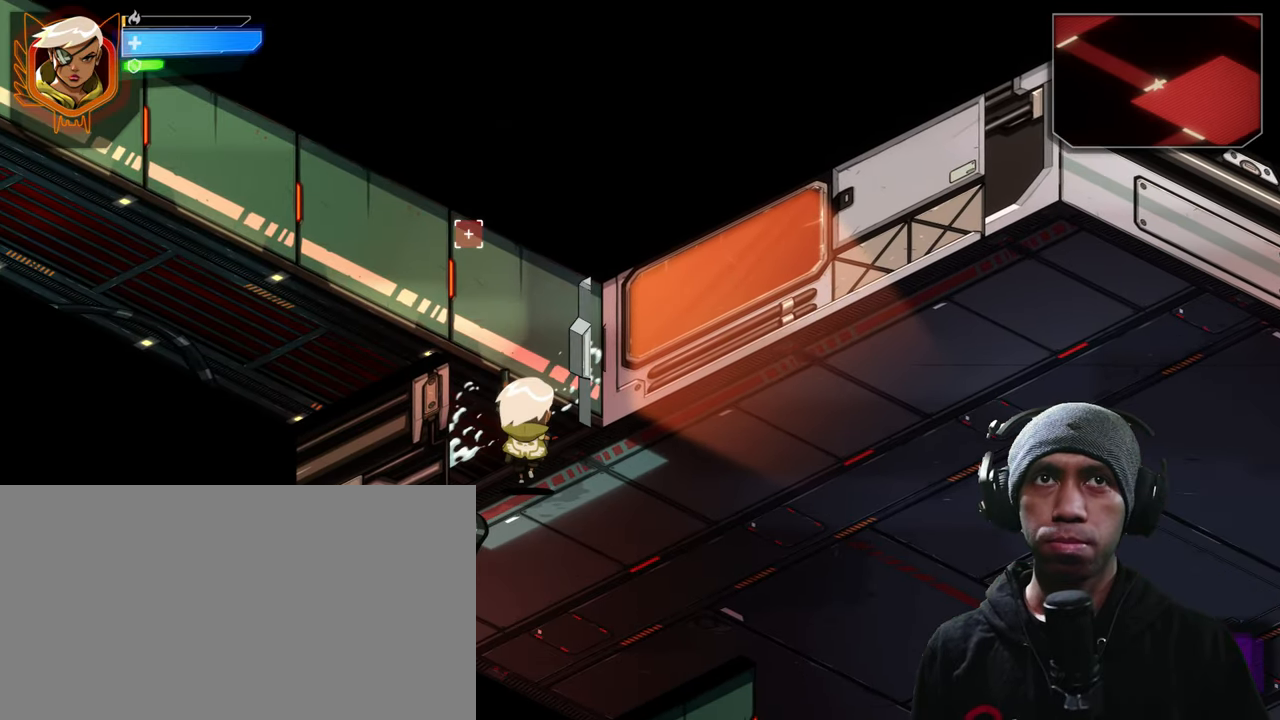
{"keys": ["a", "w"], "mouse": [], "events": [[184, "mouse_right", "down"], [267, "mouse_right", "up"]]}
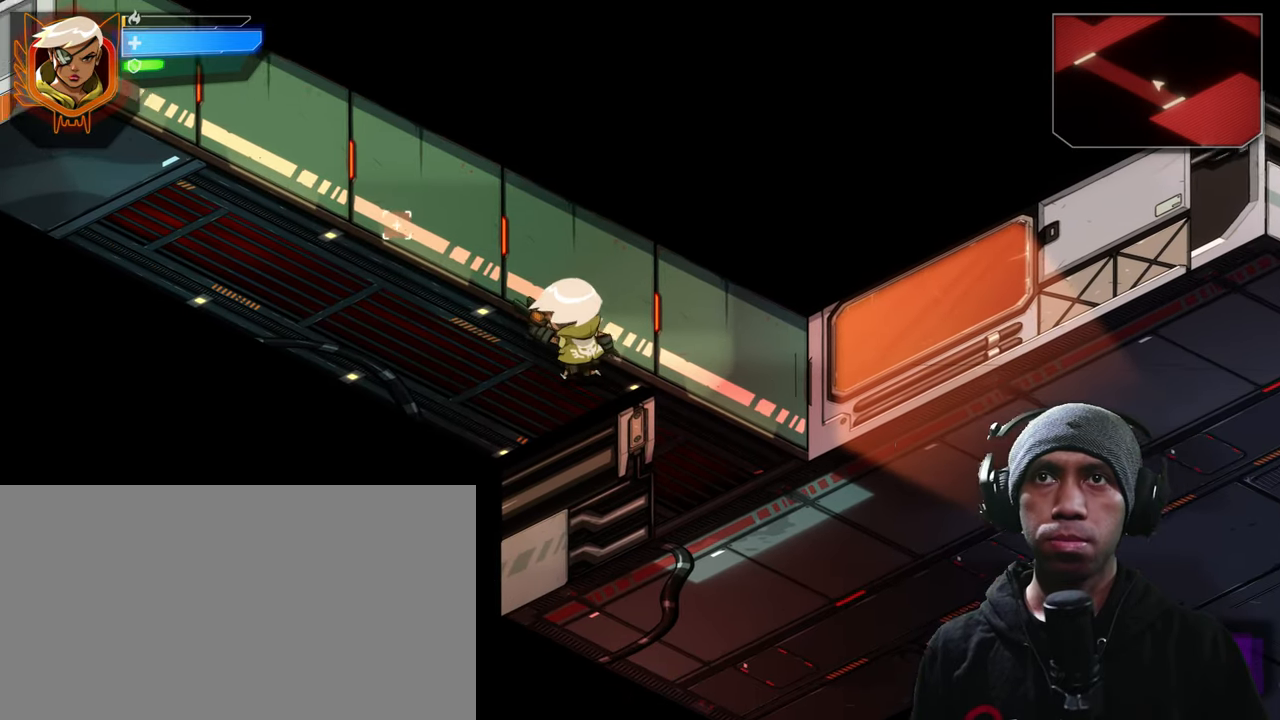
{"keys": ["a", "w"], "mouse": [], "events": []}
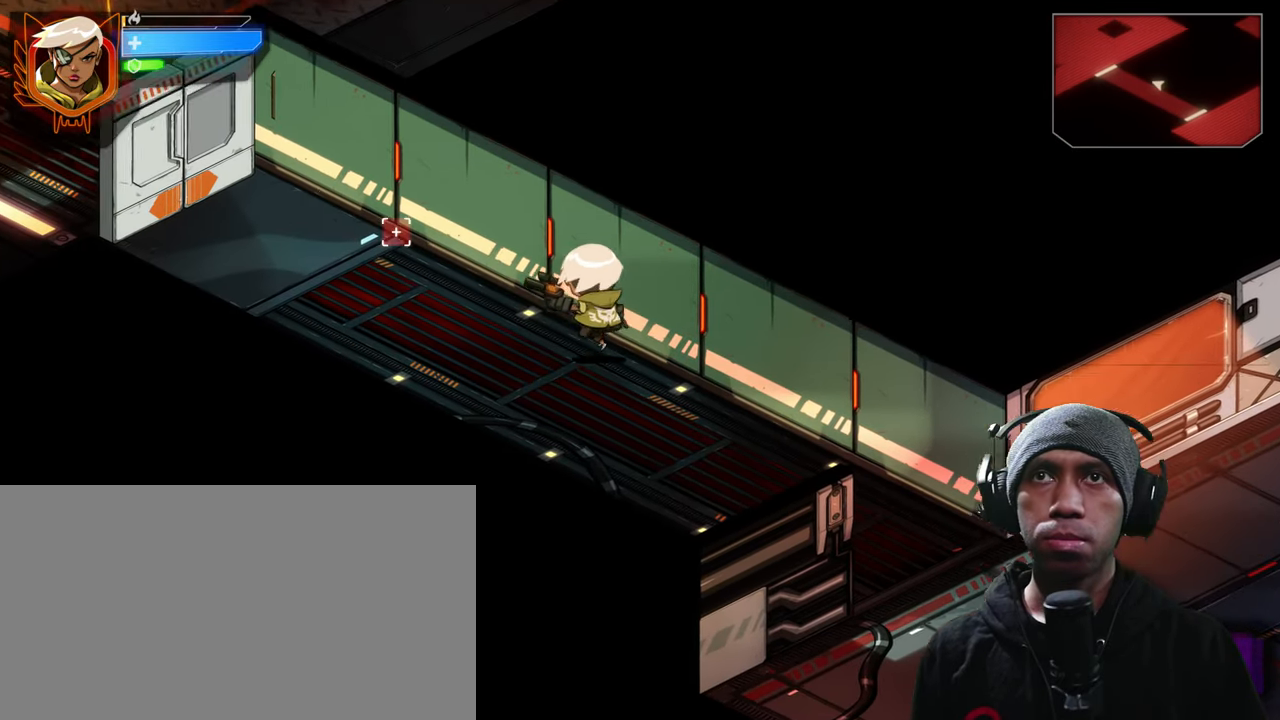
{"keys": ["a"], "mouse": [], "events": [[217, "w", "up"]]}
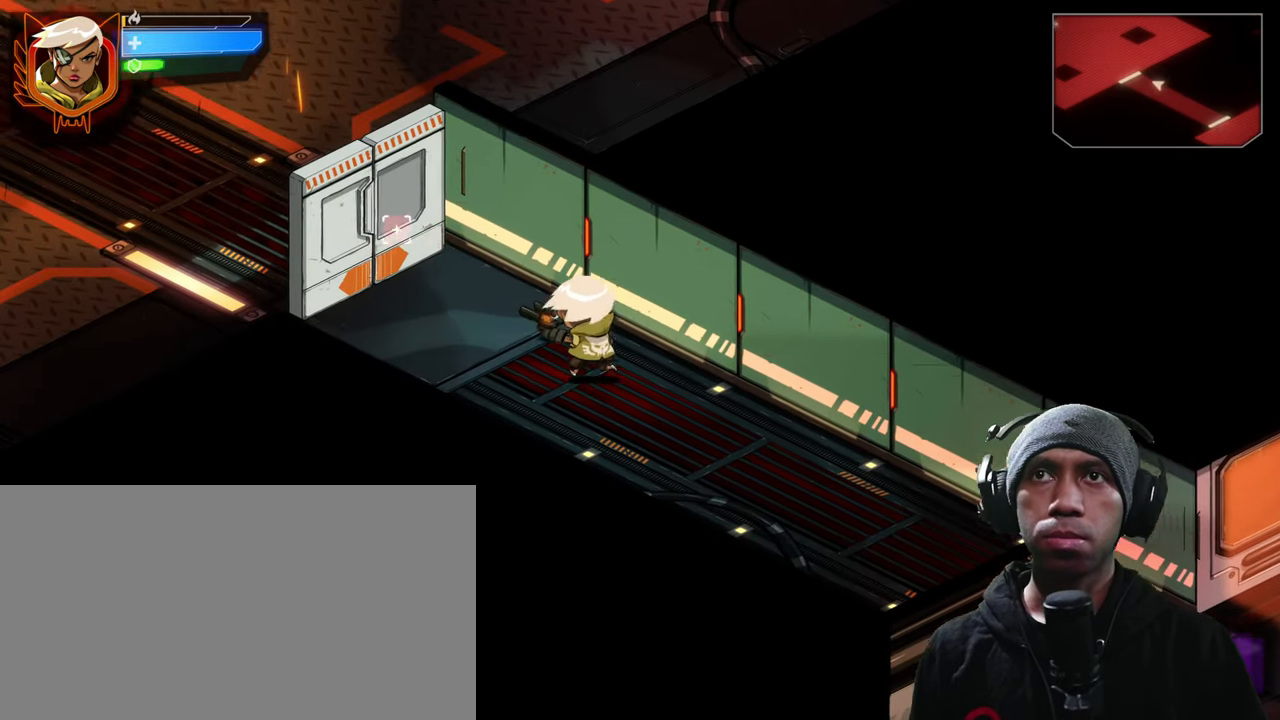
{"keys": ["a"], "mouse": [], "events": []}
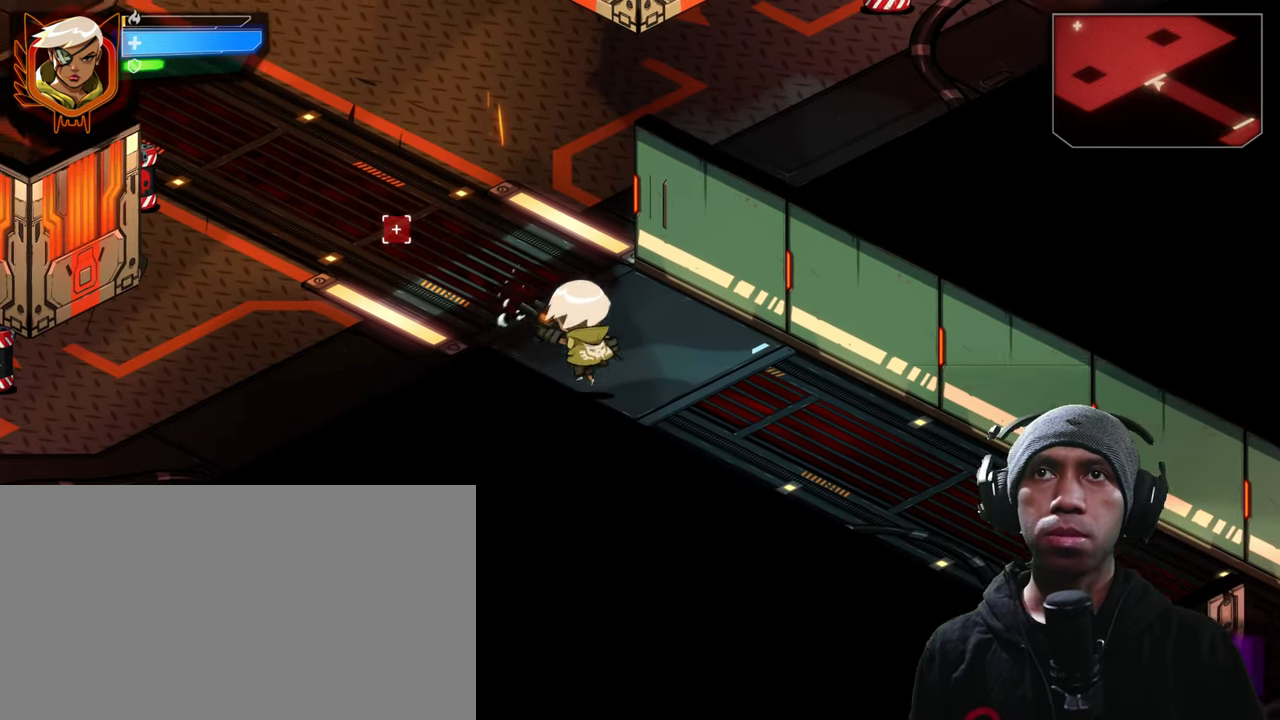
{"keys": [], "mouse": [], "events": [[67, "a", "up"]]}
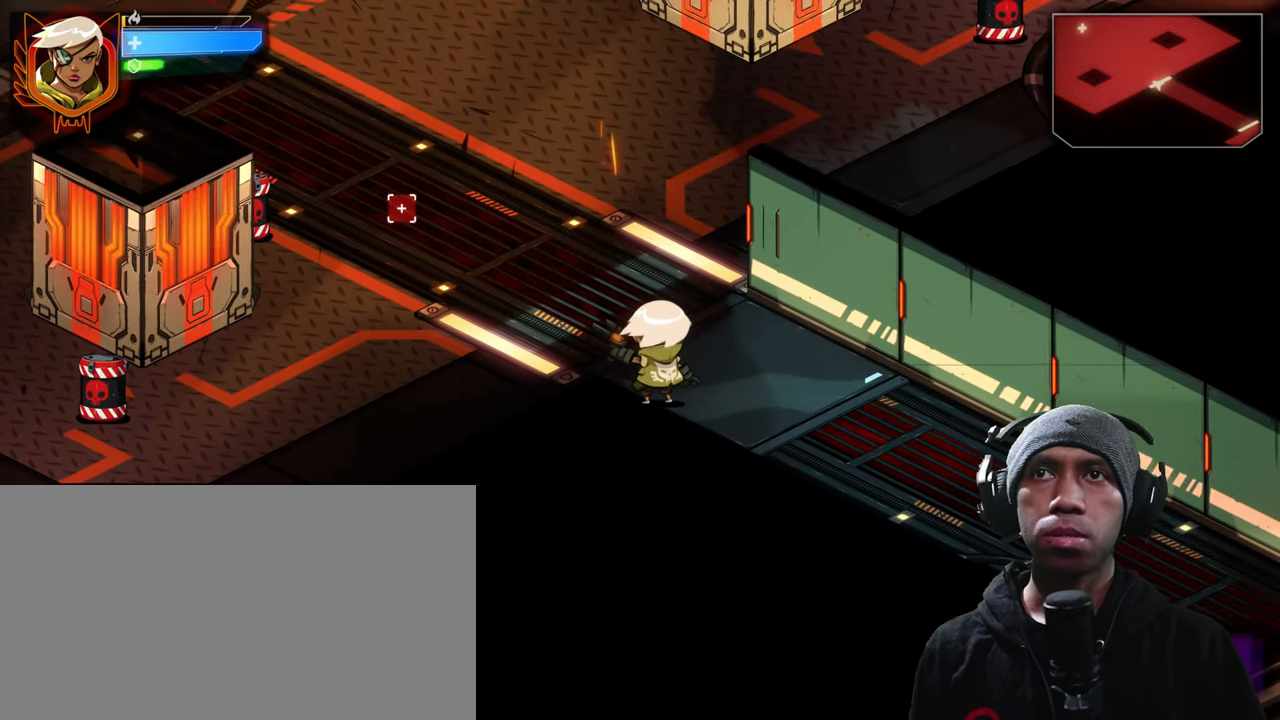
{"keys": ["a", "w"], "mouse": [], "events": [[316, "w", "down"], [333, "a", "down"]]}
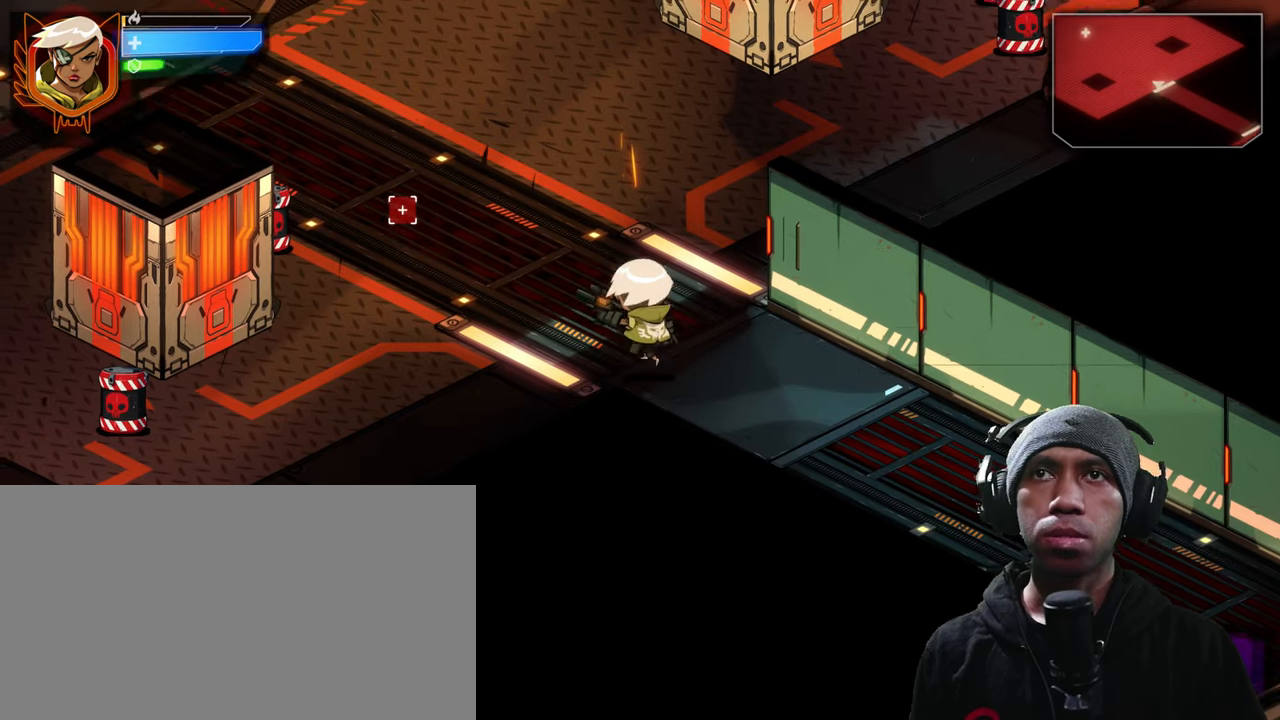
{"keys": [], "mouse": [], "events": [[100, "a", "up"], [433, "w", "up"]]}
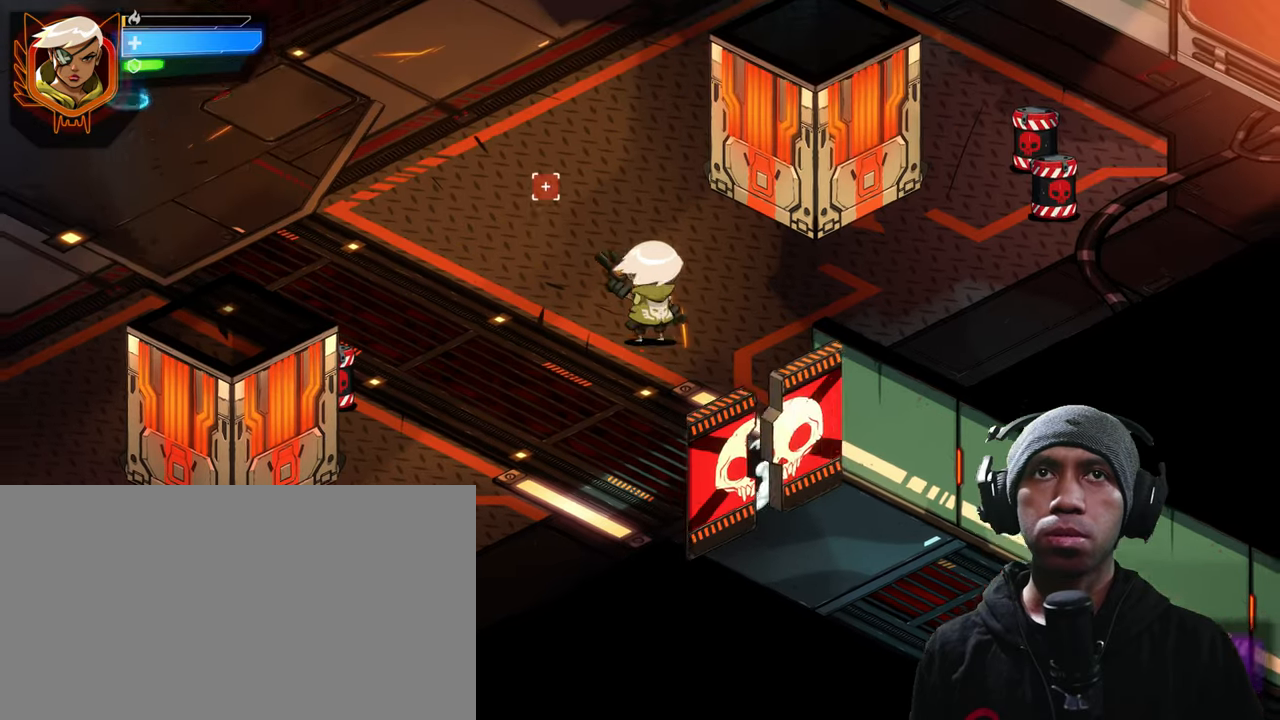
{"keys": [], "mouse": [], "events": []}
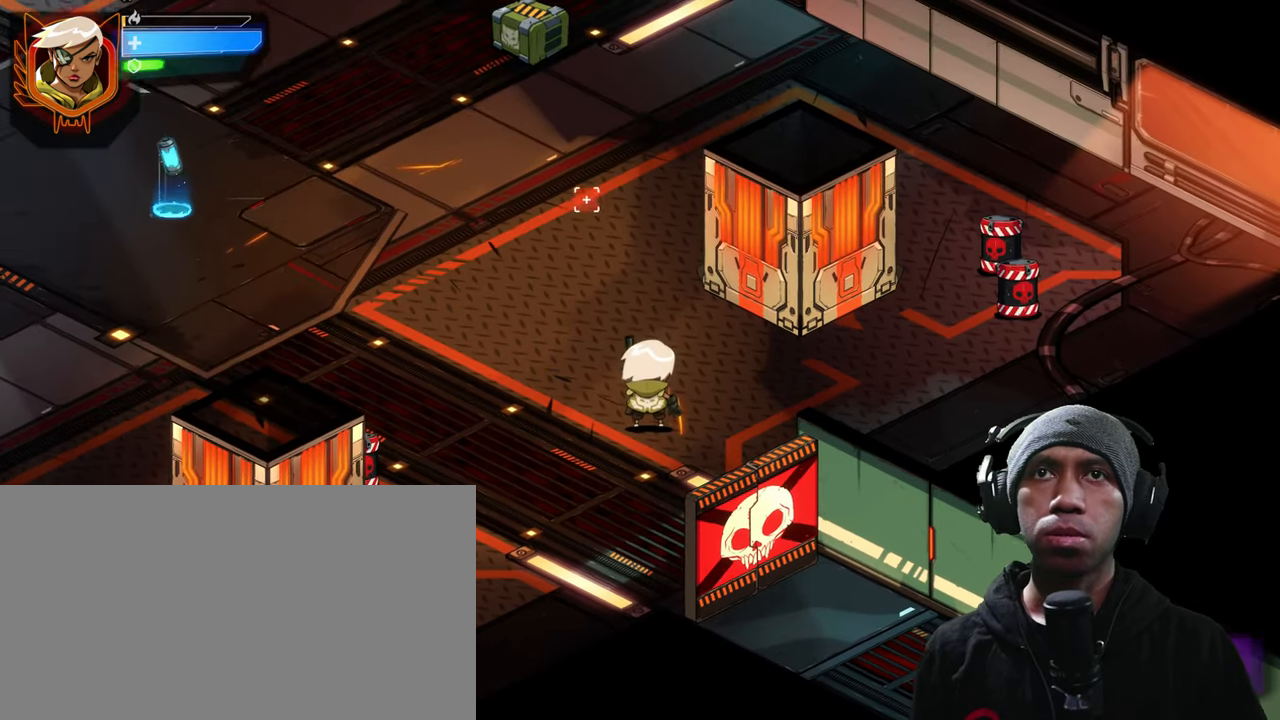
{"keys": [], "mouse": [], "events": []}
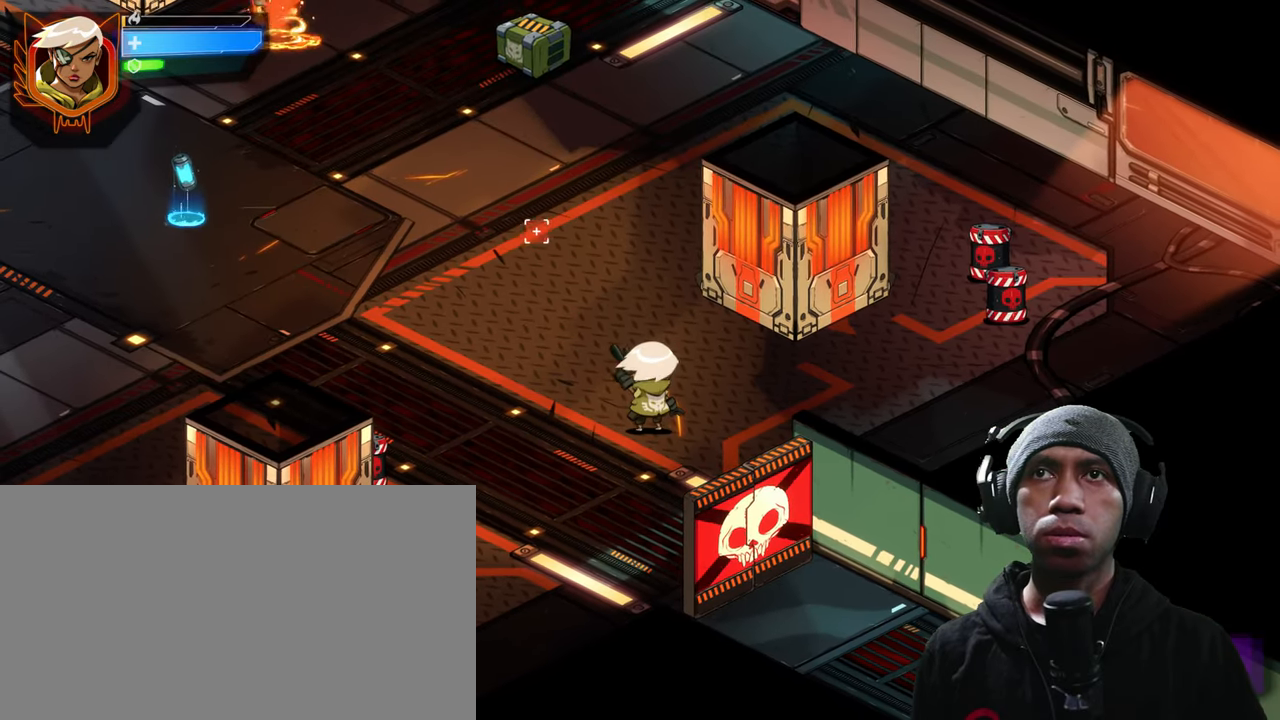
{"keys": [], "mouse": [], "events": []}
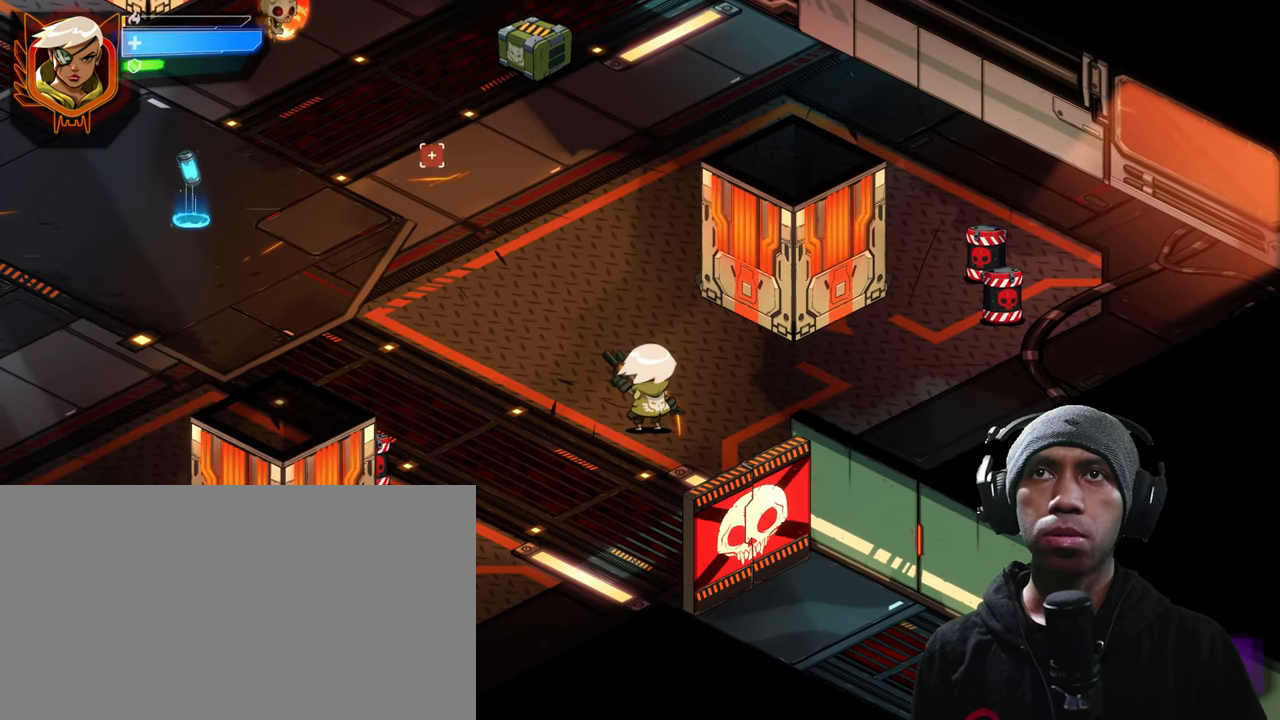
{"keys": [], "mouse": [], "events": [[83, "w", "down"], [100, "a", "down"], [383, "a", "up"], [383, "w", "up"]]}